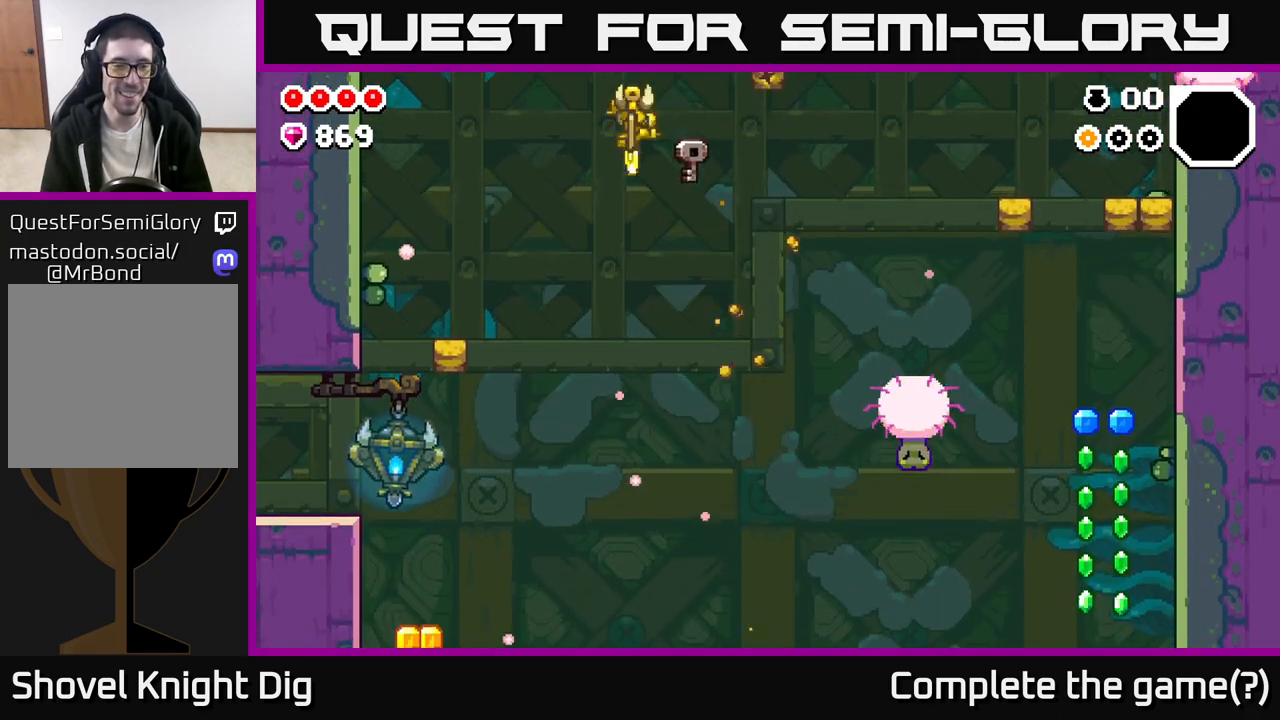
Gameplay with a controller (Xbox layout); each line is a JSON object with the inputs held at the frame after it. "events" lists button and stick changes between this image and that frame as [ms after this image, input, new state], when the widget could be followed in between.
{"buttons": [], "left_stick": "up-left", "right_stick": "center", "events": [[283, "X", "down"], [300, "A", "up"], [383, "X", "up"]]}
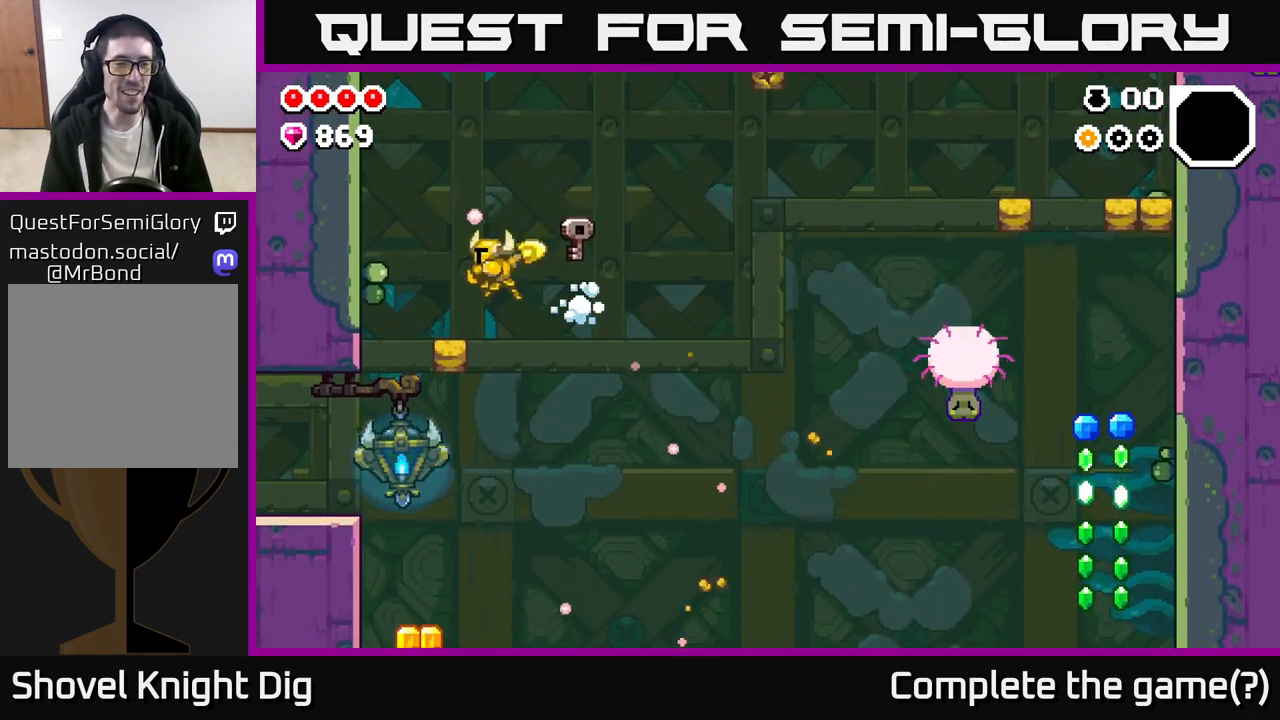
{"buttons": [], "left_stick": "center", "right_stick": "center", "events": [[117, "A", "down"], [333, "A", "up"], [483, "left_stick", "center"]]}
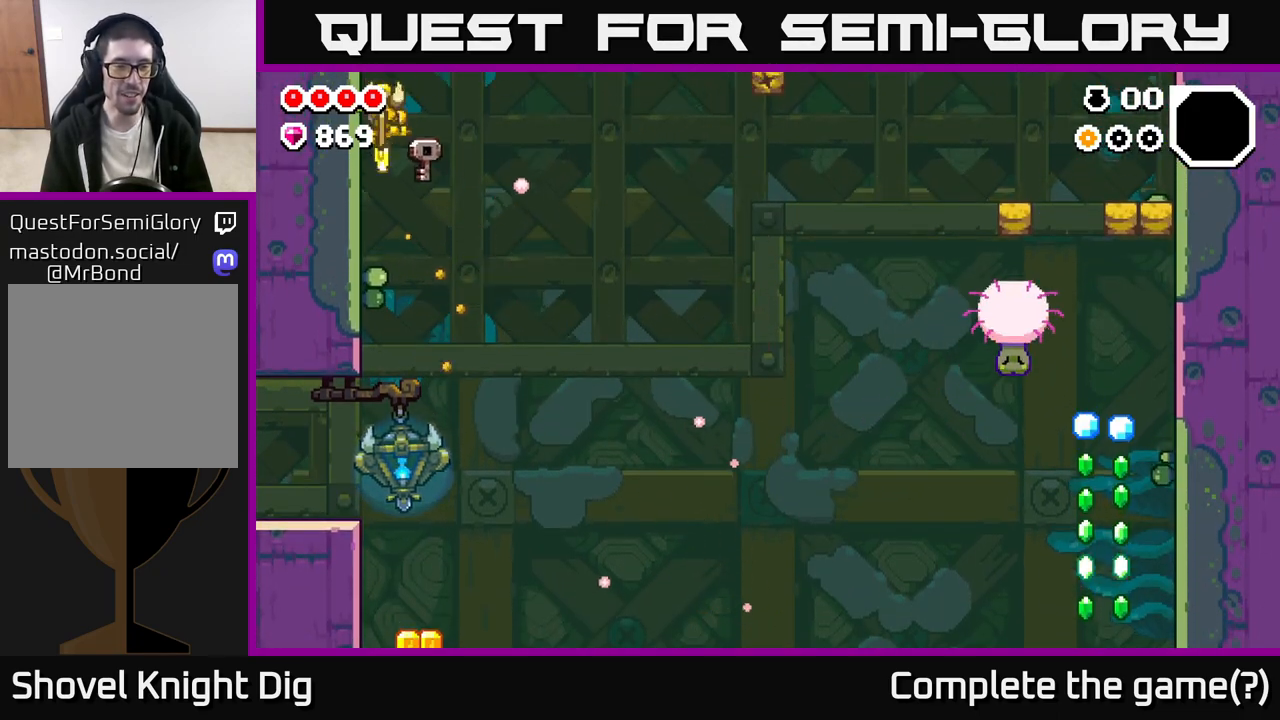
{"buttons": [], "left_stick": "center", "right_stick": "center", "events": []}
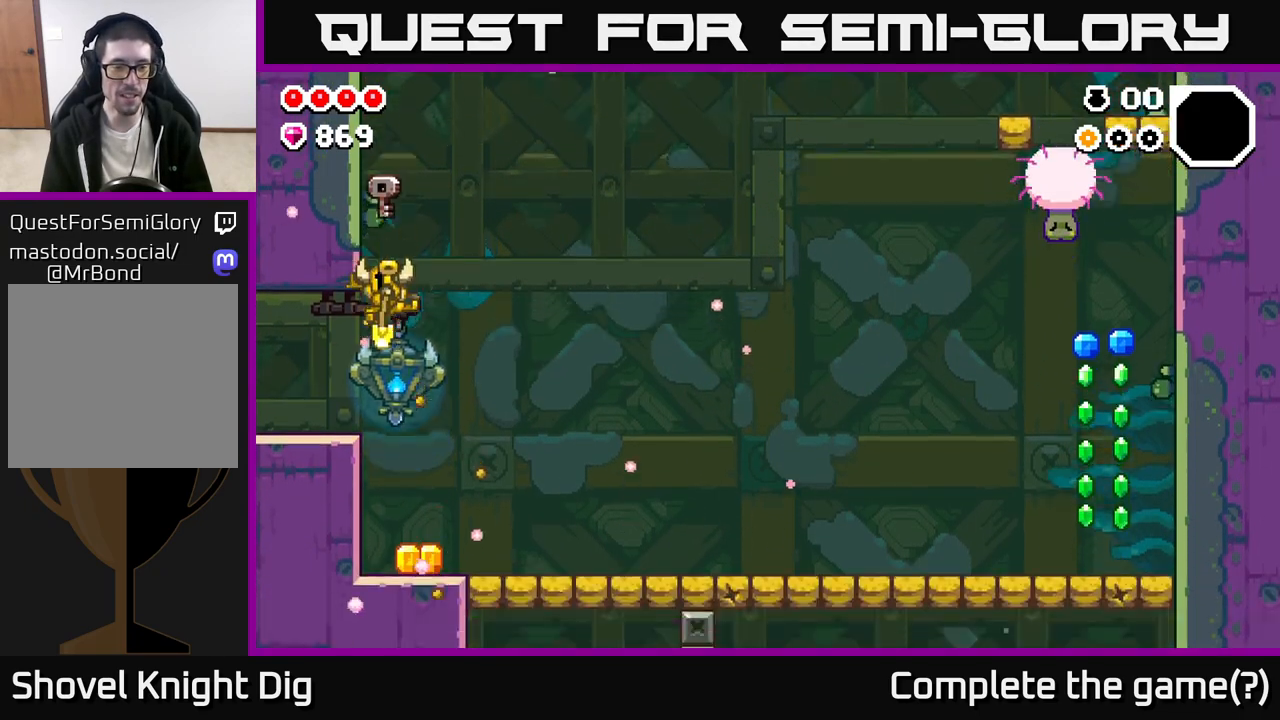
{"buttons": ["A"], "left_stick": "left", "right_stick": "center", "events": [[100, "left_stick", "right"], [267, "left_stick", "center"], [367, "left_stick", "left"], [433, "A", "down"]]}
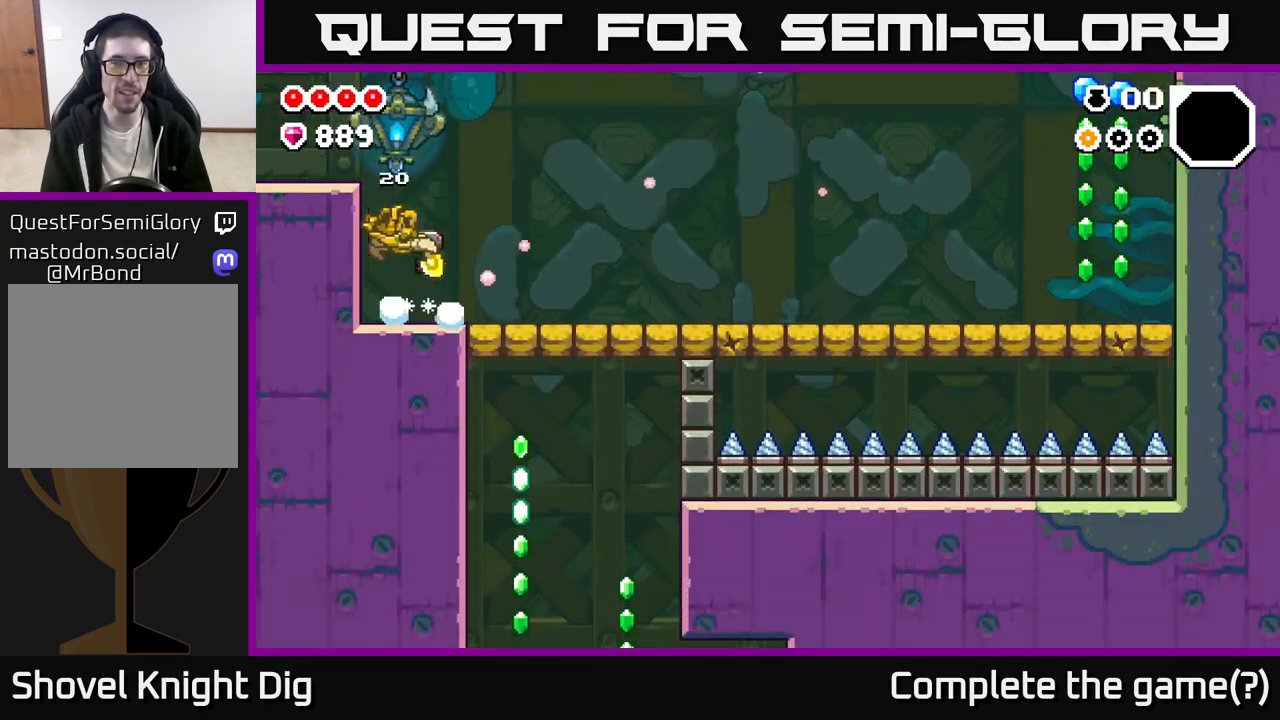
{"buttons": [], "left_stick": "left", "right_stick": "center", "events": [[300, "A", "up"]]}
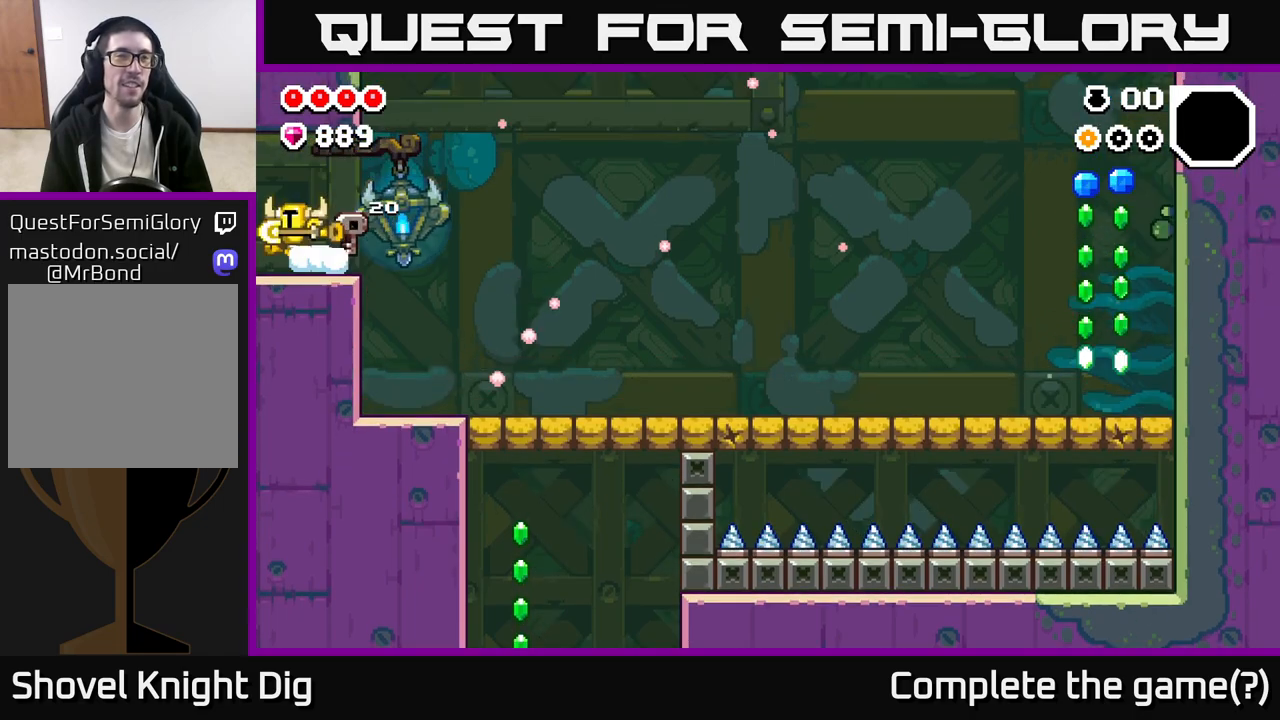
{"buttons": [], "left_stick": "left", "right_stick": "center", "events": [[400, "left_stick", "center"], [500, "left_stick", "left"]]}
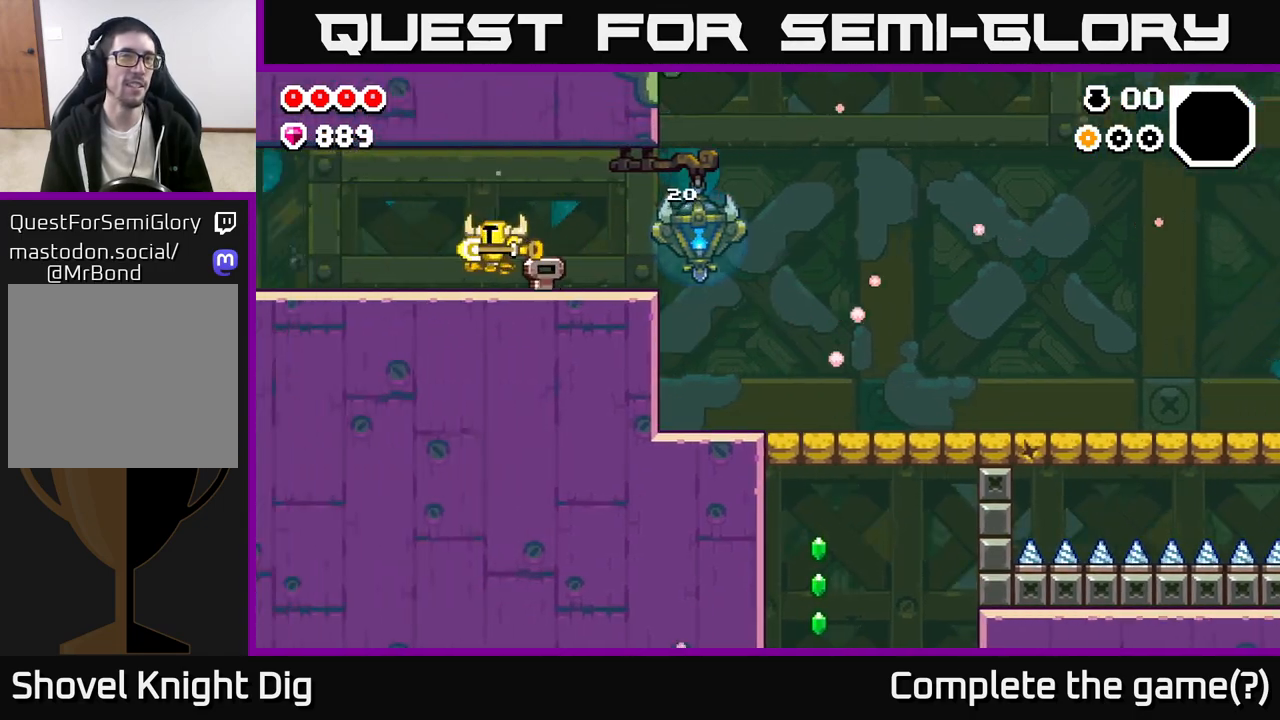
{"buttons": [], "left_stick": "left", "right_stick": "center", "events": []}
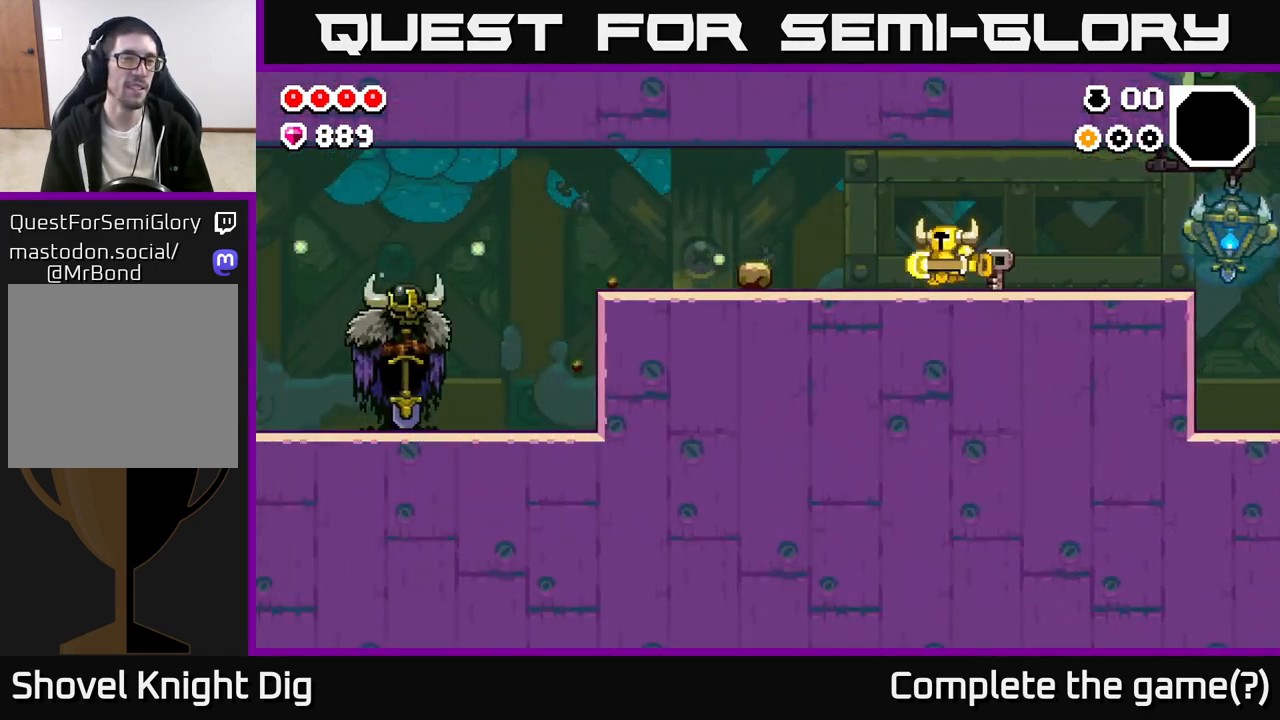
{"buttons": [], "left_stick": "left", "right_stick": "center", "events": [[317, "A", "down"], [450, "A", "up"]]}
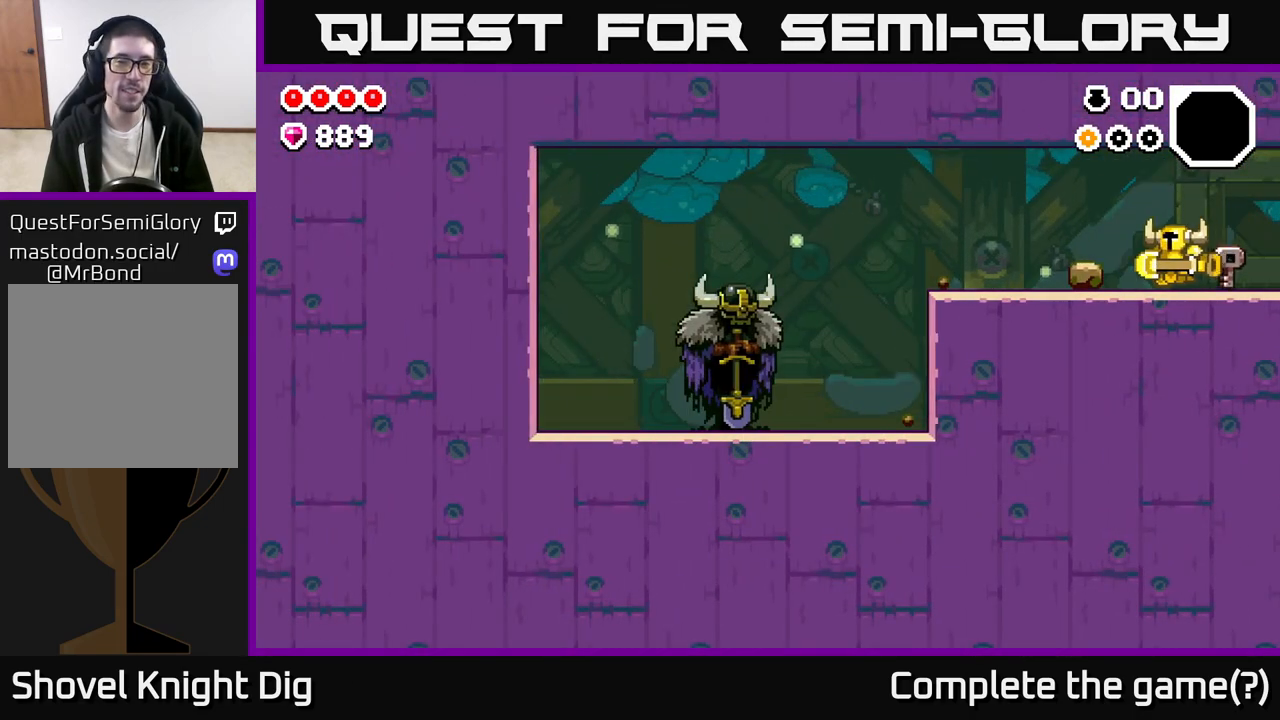
{"buttons": [], "left_stick": "left", "right_stick": "center", "events": [[117, "A", "down"], [217, "A", "up"]]}
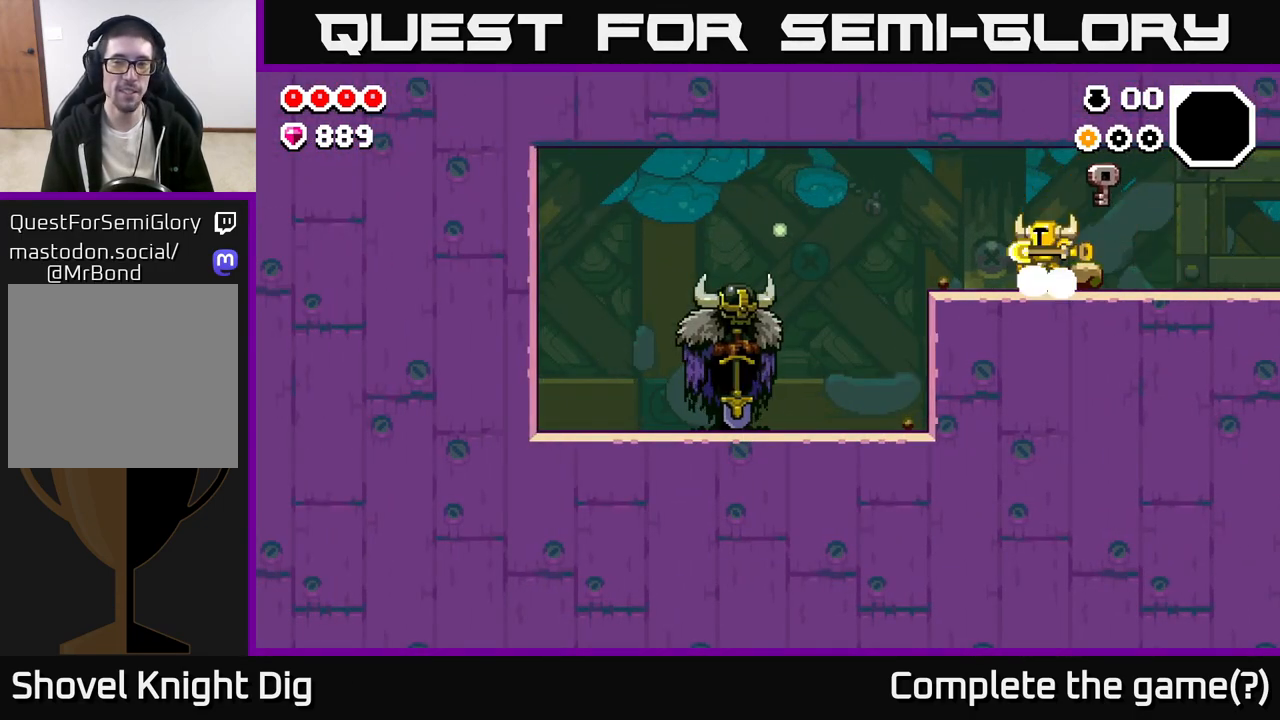
{"buttons": [], "left_stick": "left", "right_stick": "center", "events": [[67, "A", "down"], [217, "A", "up"]]}
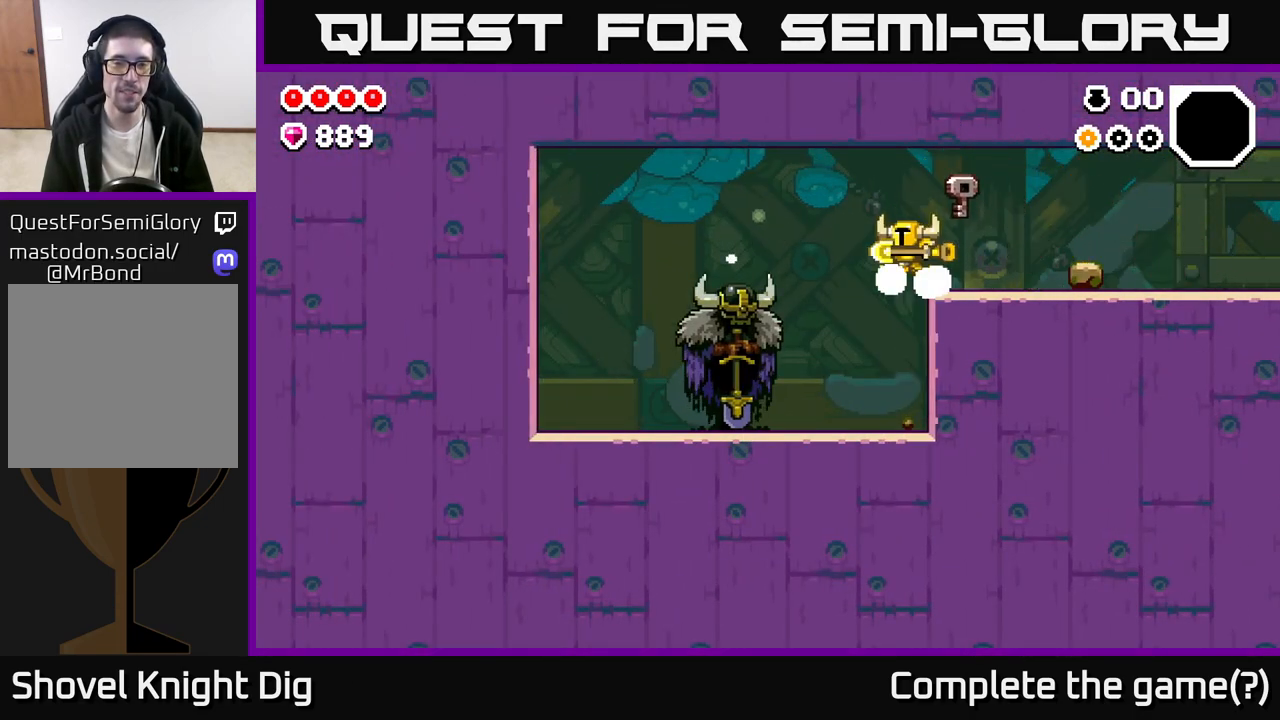
{"buttons": [], "left_stick": "left", "right_stick": "center", "events": [[417, "X", "down"], [483, "X", "up"]]}
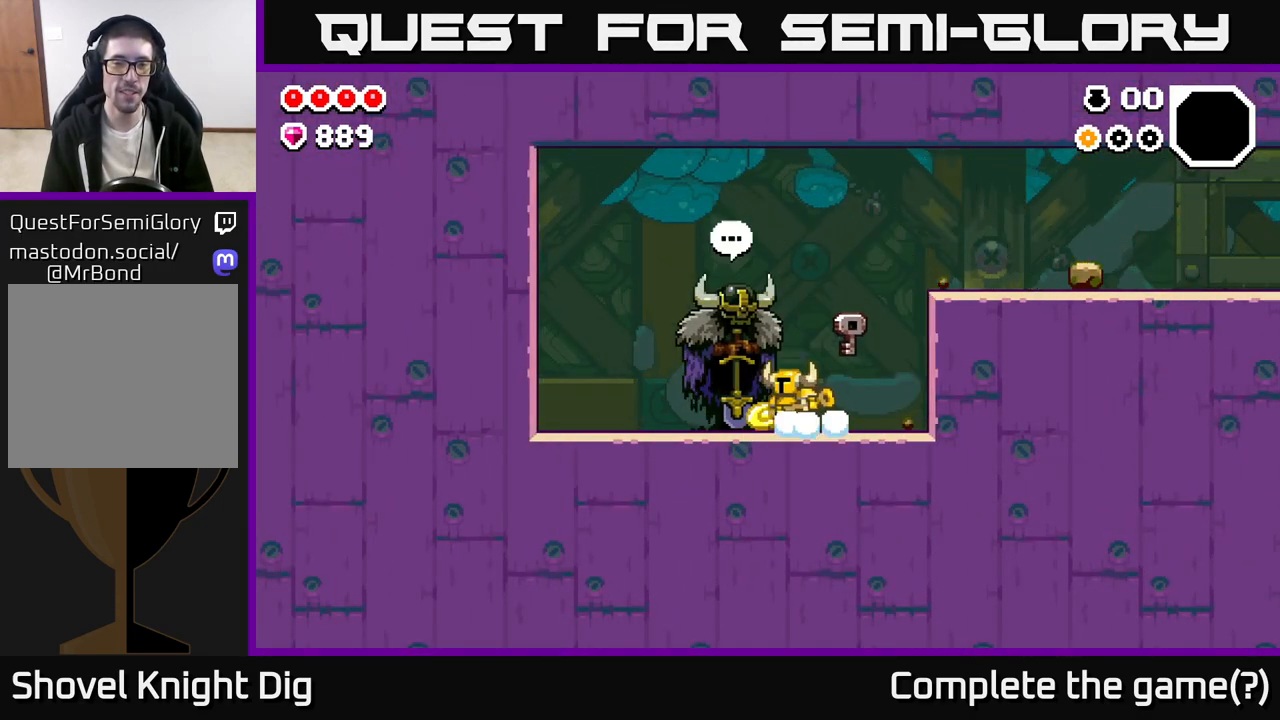
{"buttons": [], "left_stick": "left", "right_stick": "center", "events": [[17, "left_stick", "center"], [467, "left_stick", "left"]]}
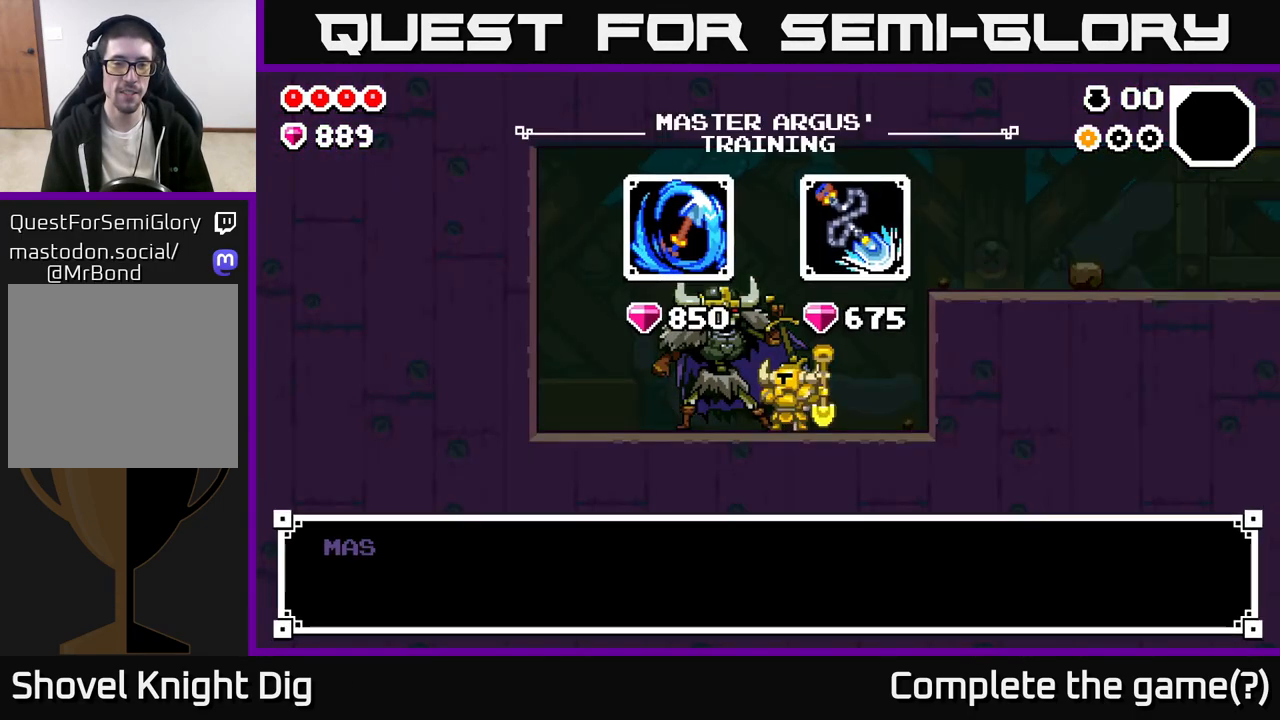
{"buttons": [], "left_stick": "center", "right_stick": "center", "events": [[200, "left_stick", "center"]]}
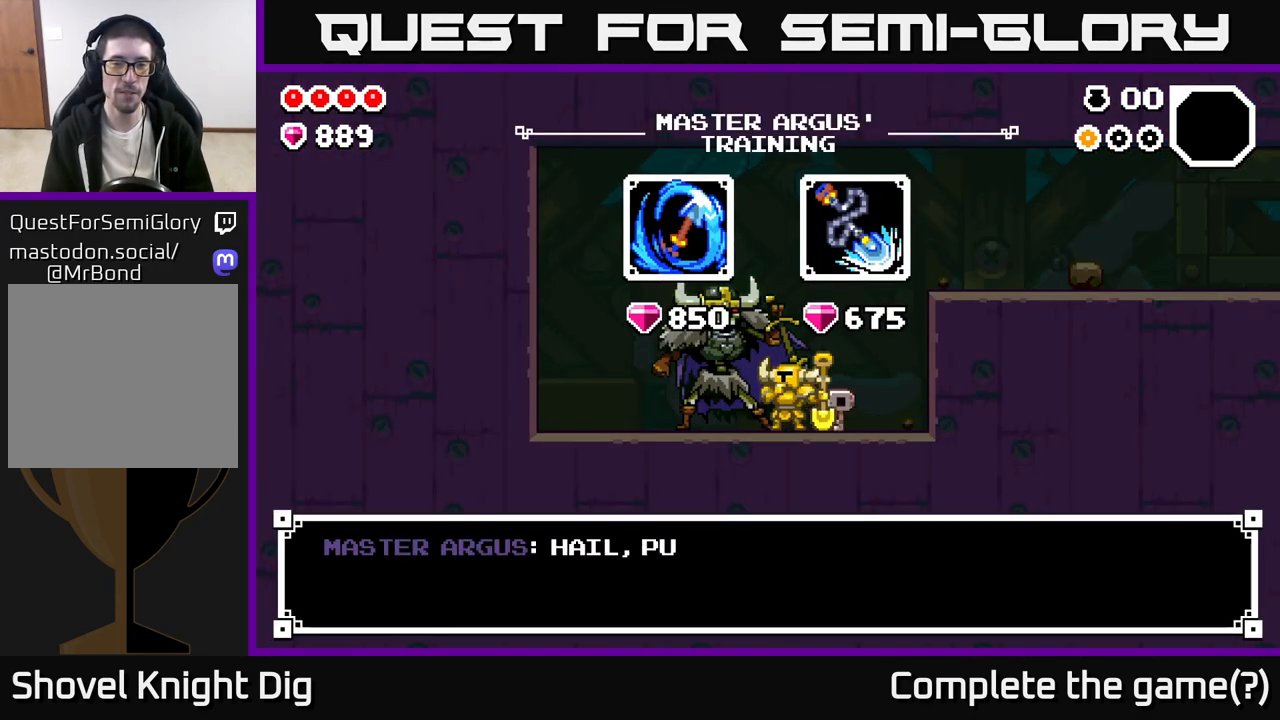
{"buttons": [], "left_stick": "center", "right_stick": "center", "events": [[317, "A", "down"], [450, "A", "up"]]}
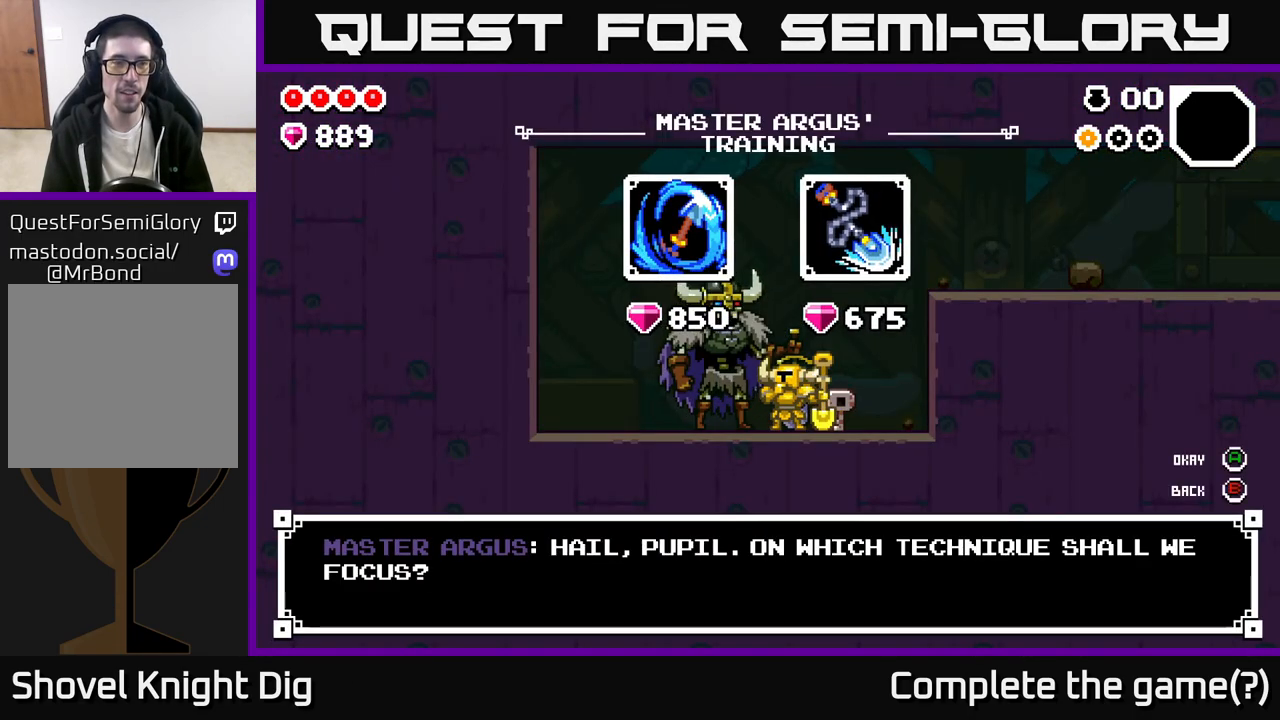
{"buttons": [], "left_stick": "center", "right_stick": "center", "events": [[450, "A", "down"], [500, "A", "up"]]}
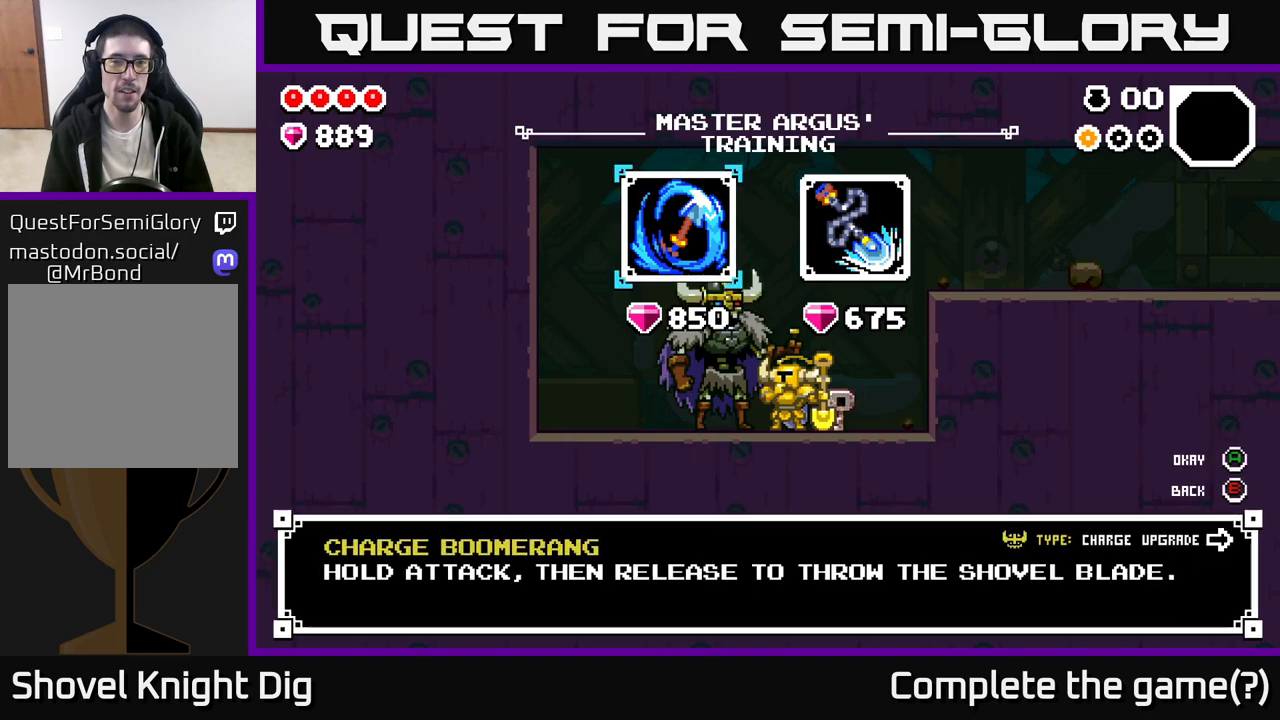
{"buttons": [], "left_stick": "center", "right_stick": "center", "events": []}
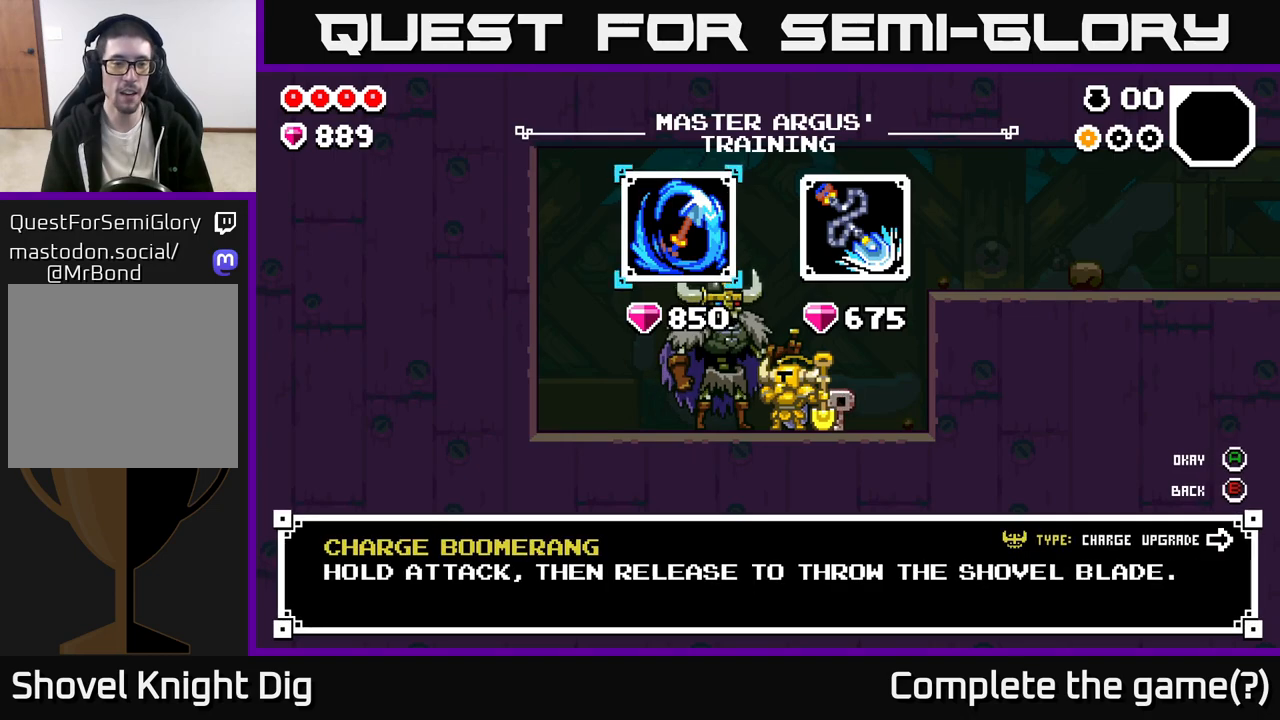
{"buttons": [], "left_stick": "center", "right_stick": "center", "events": []}
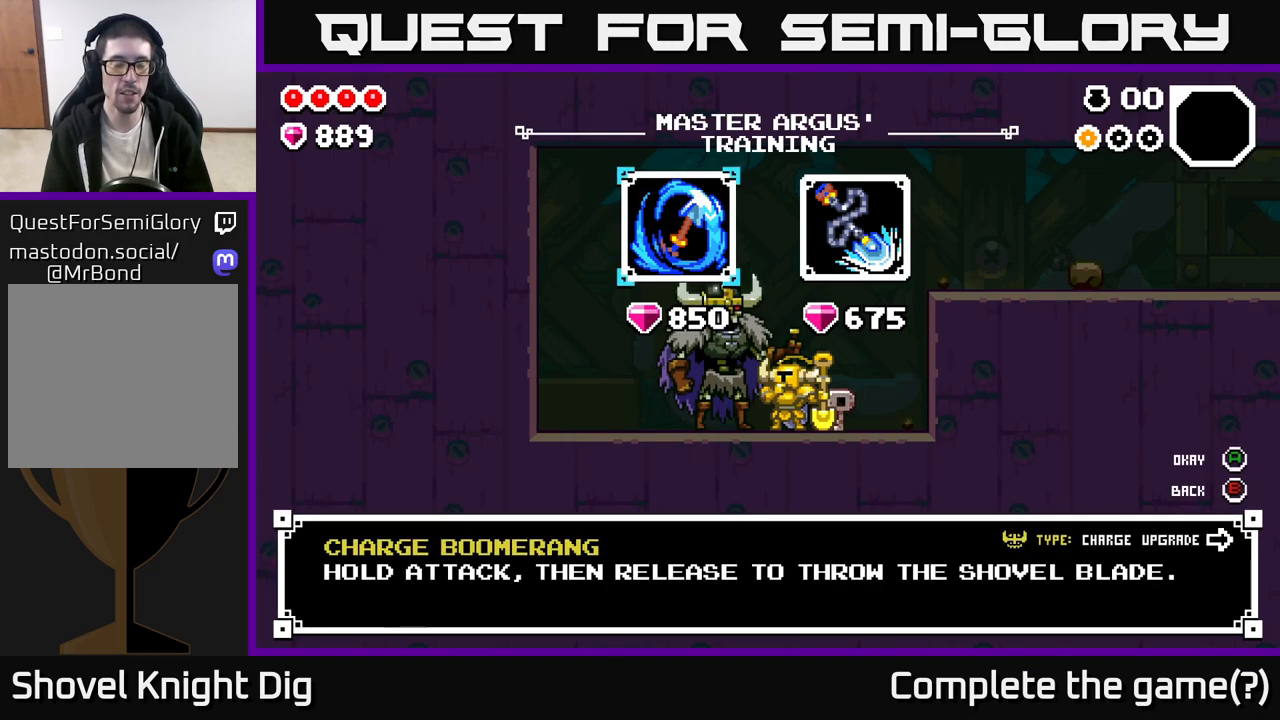
{"buttons": [], "left_stick": "center", "right_stick": "center", "events": []}
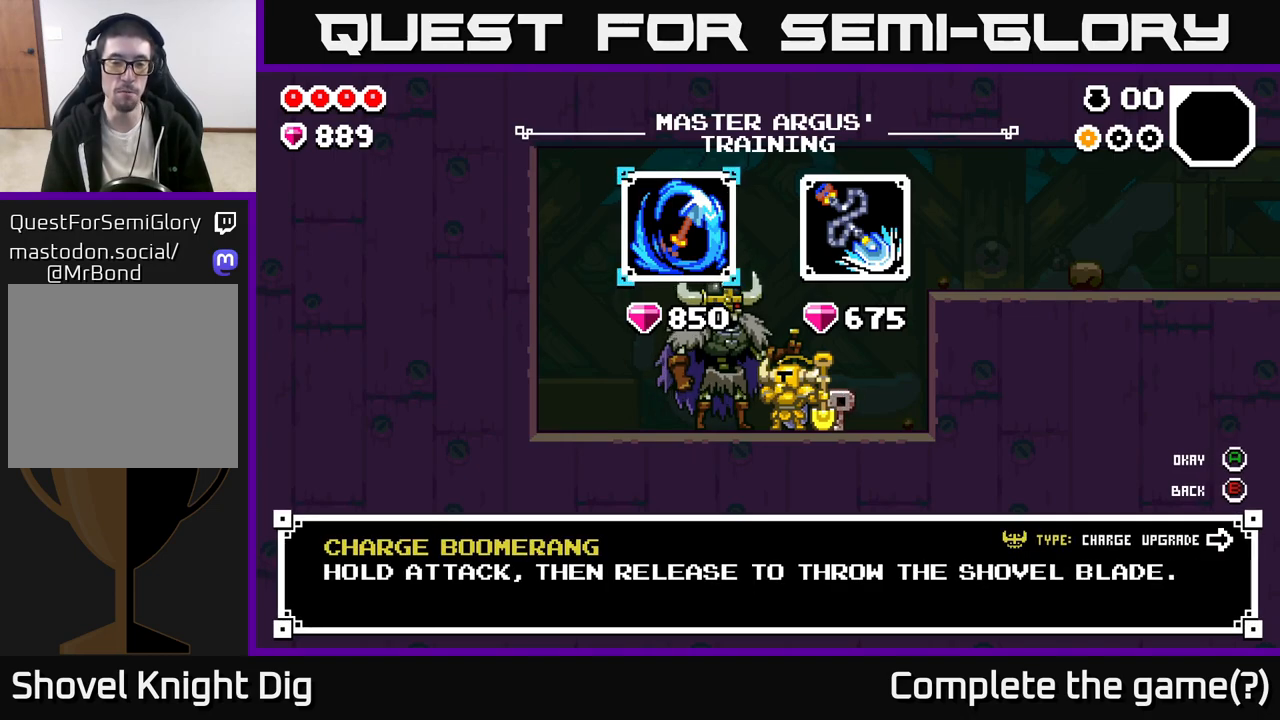
{"buttons": [], "left_stick": "center", "right_stick": "center", "events": []}
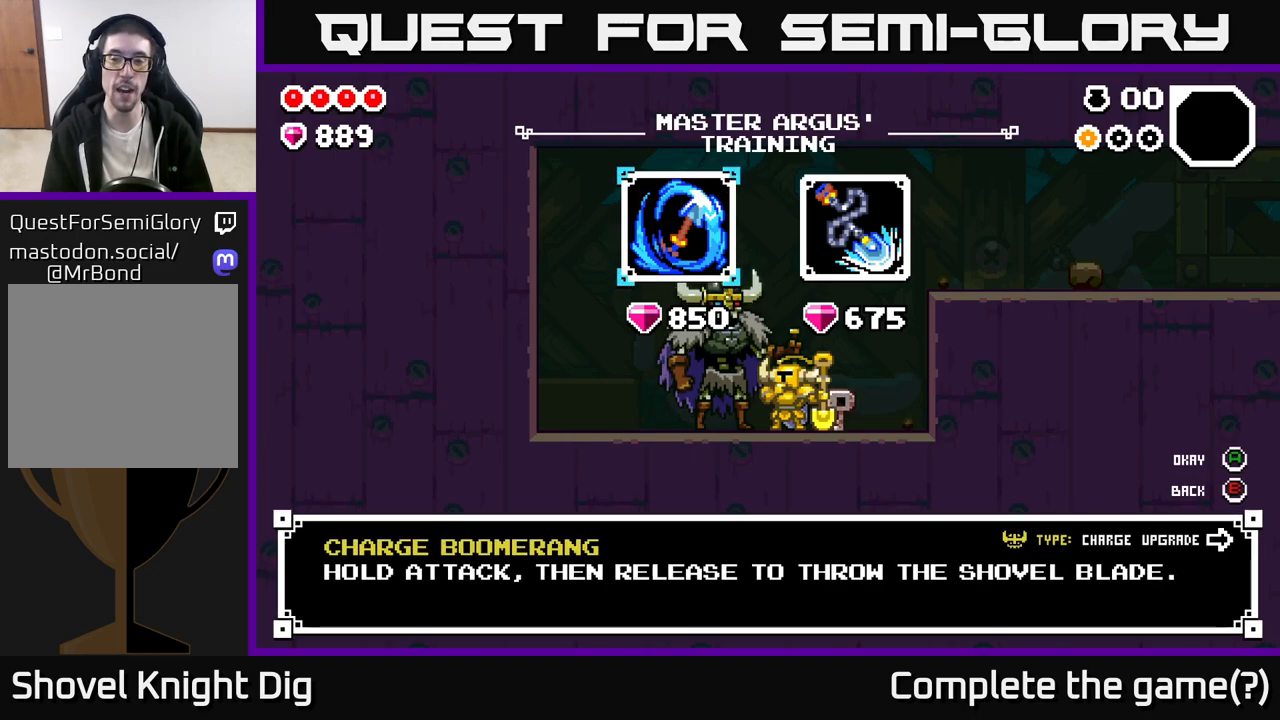
{"buttons": [], "left_stick": "center", "right_stick": "center", "events": [[150, "left_stick", "right"], [350, "left_stick", "center"]]}
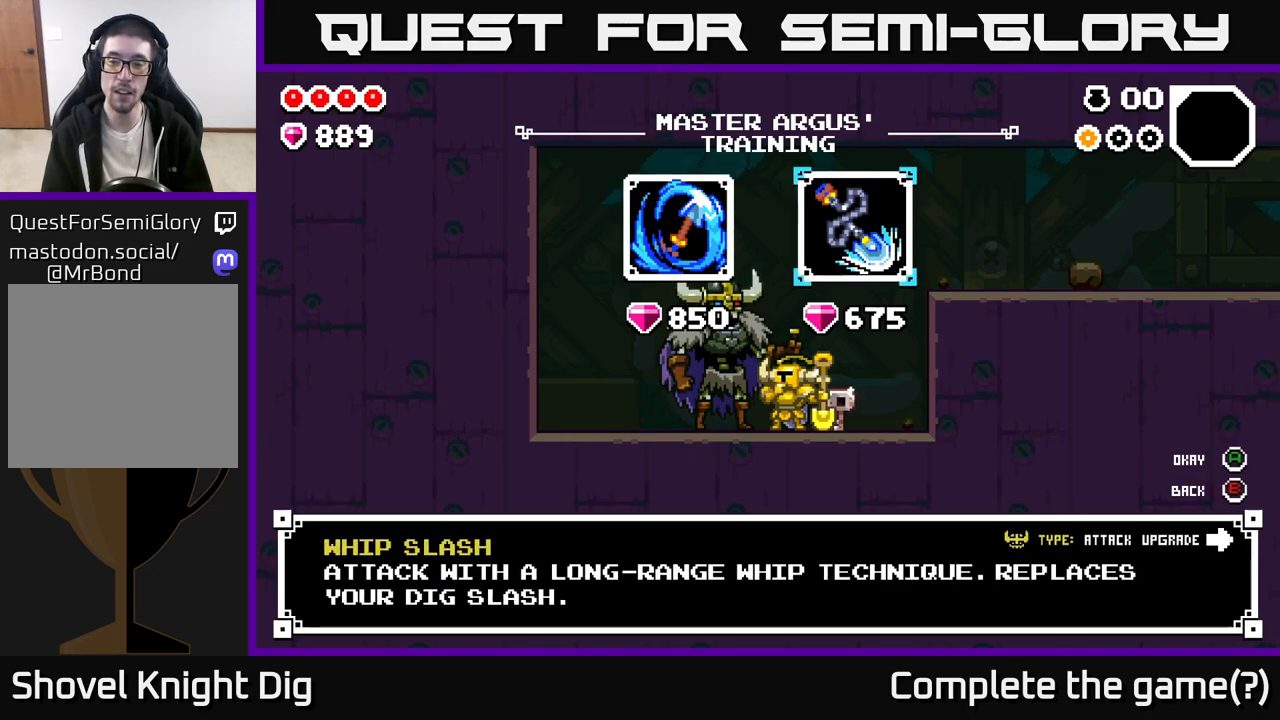
{"buttons": [], "left_stick": "center", "right_stick": "center", "events": []}
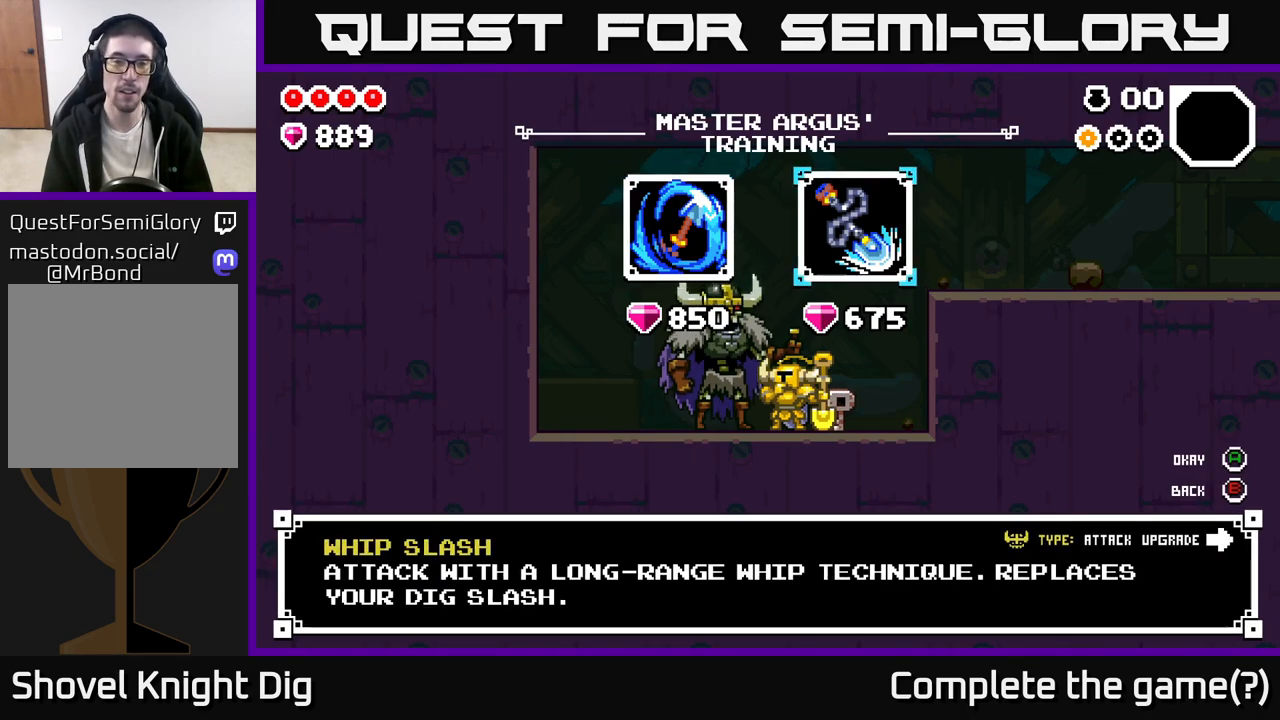
{"buttons": [], "left_stick": "left", "right_stick": "center", "events": [[383, "left_stick", "left"]]}
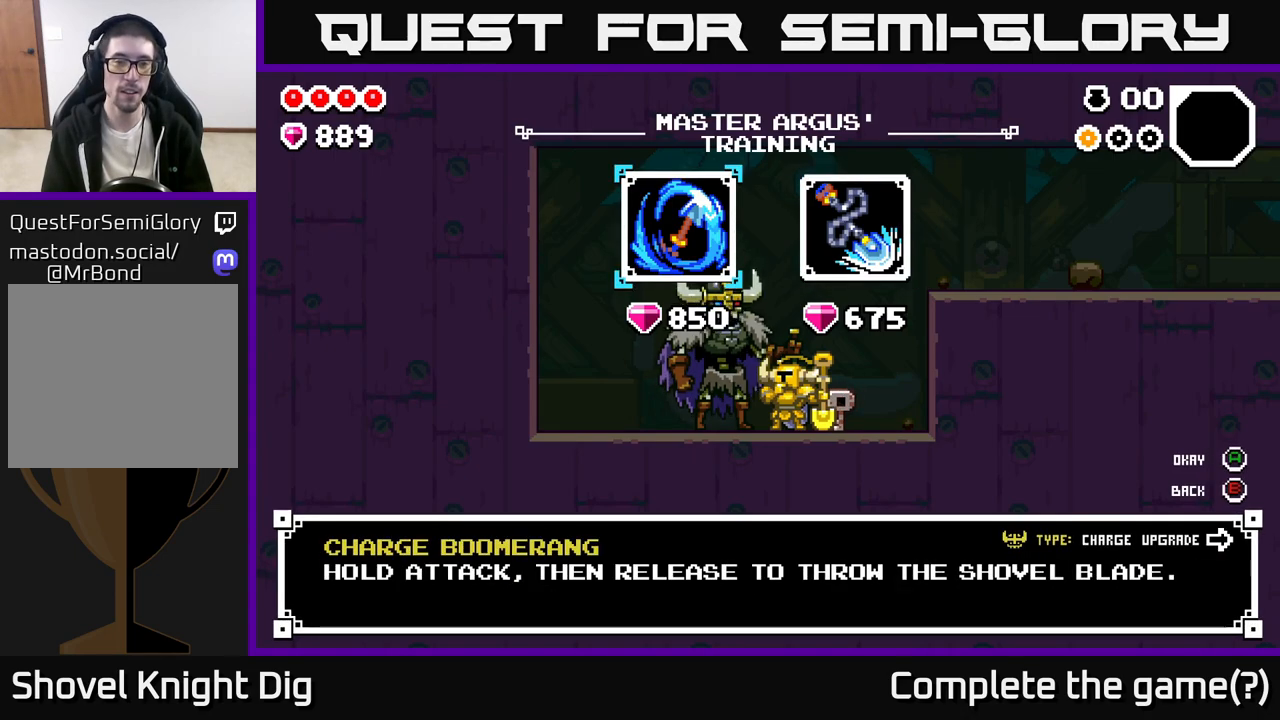
{"buttons": [], "left_stick": "center", "right_stick": "center", "events": [[67, "left_stick", "center"], [233, "A", "down"], [317, "A", "up"], [417, "A", "down"], [500, "A", "up"]]}
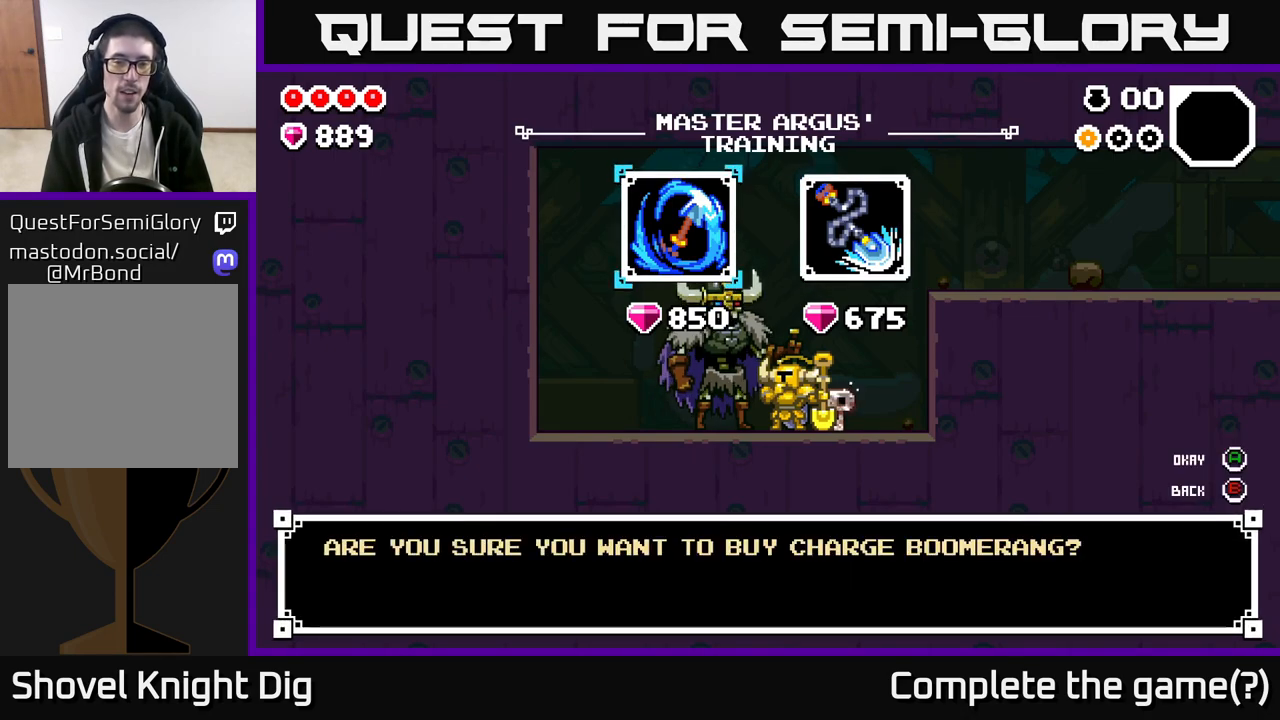
{"buttons": [], "left_stick": "center", "right_stick": "center", "events": [[183, "A", "down"], [300, "A", "up"]]}
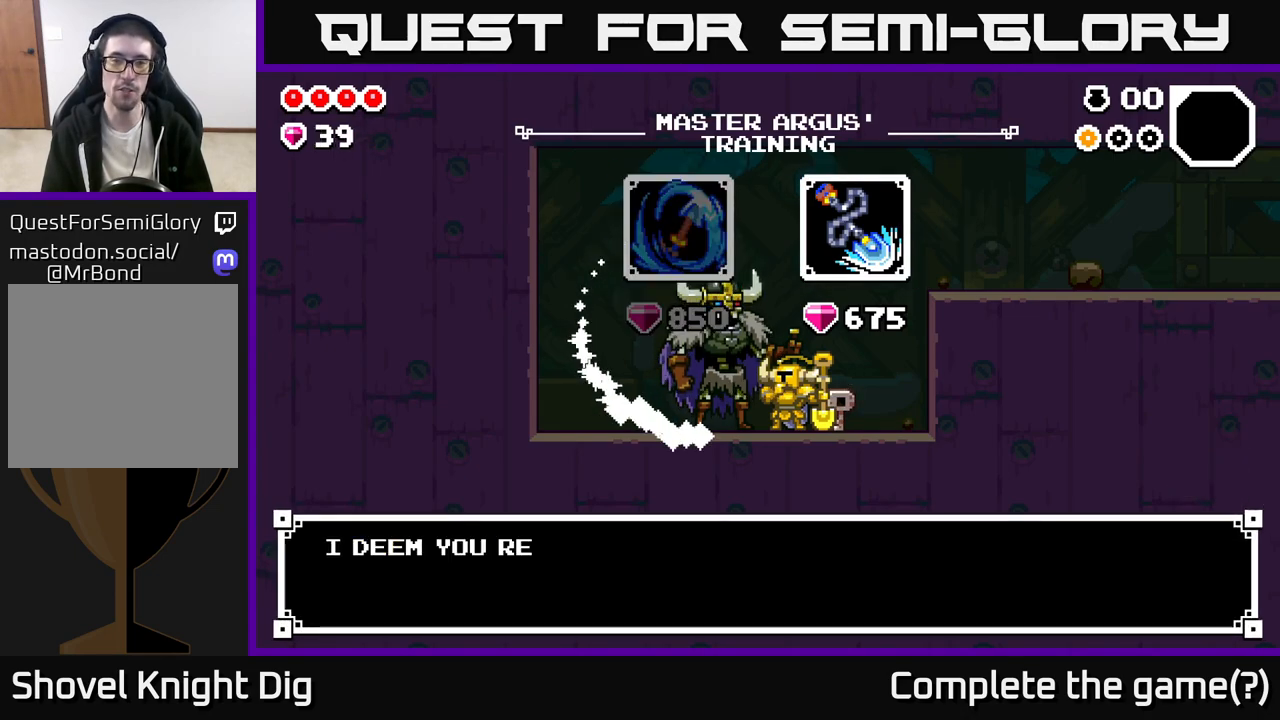
{"buttons": [], "left_stick": "center", "right_stick": "center", "events": []}
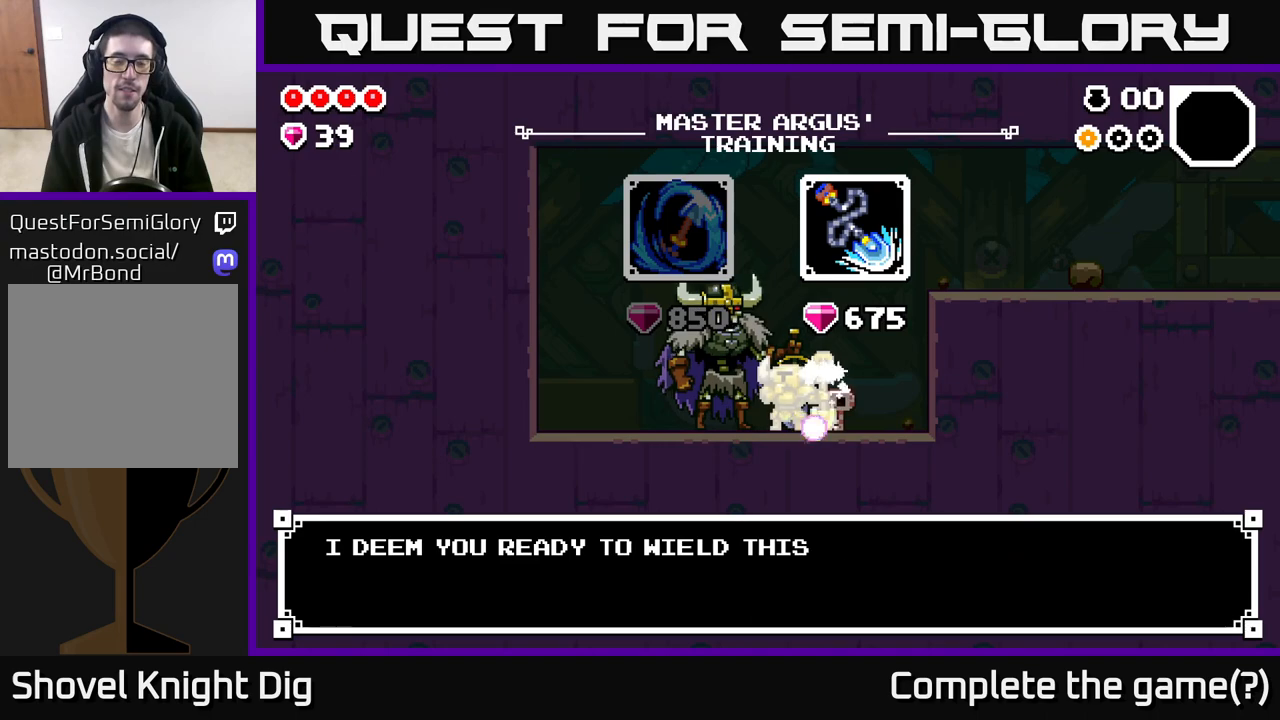
{"buttons": ["A"], "left_stick": "center", "right_stick": "center", "events": [[67, "A", "down"], [183, "A", "up"], [433, "A", "down"]]}
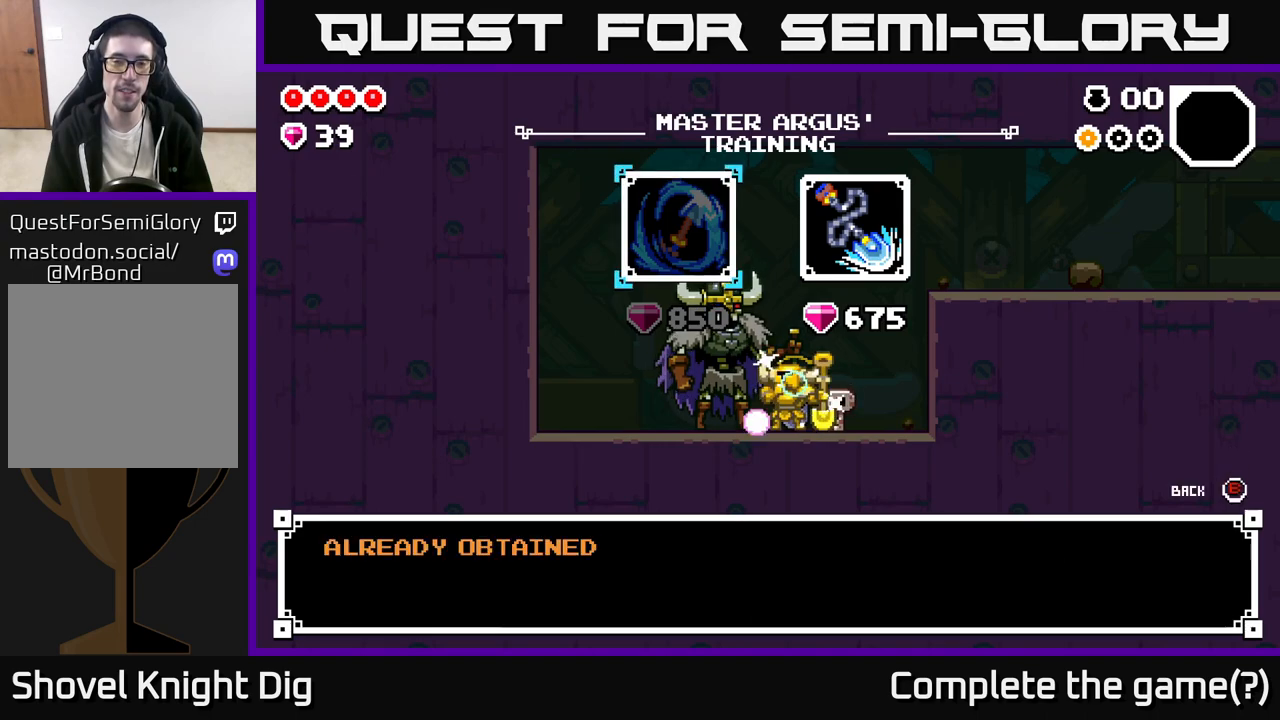
{"buttons": [], "left_stick": "center", "right_stick": "center", "events": [[33, "A", "up"], [367, "B", "down"], [467, "B", "up"]]}
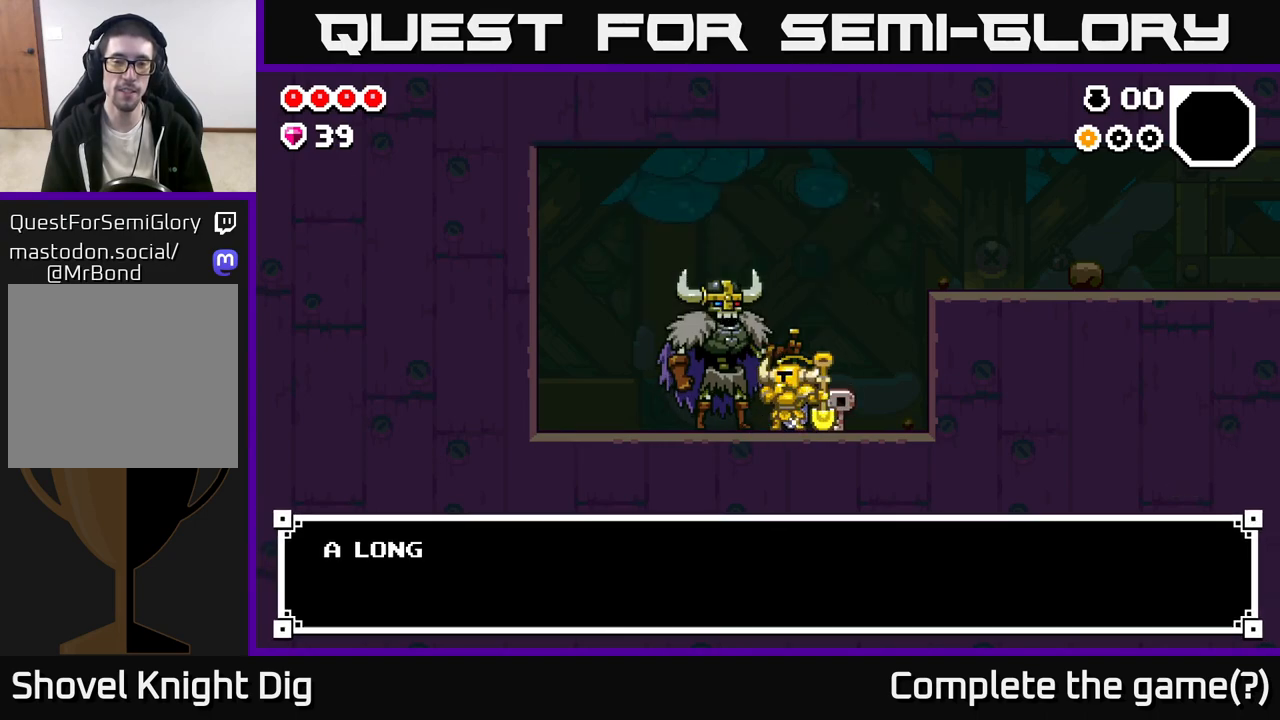
{"buttons": [], "left_stick": "center", "right_stick": "center", "events": [[183, "left_stick", "right"], [300, "B", "down"], [350, "left_stick", "center"], [400, "B", "up"]]}
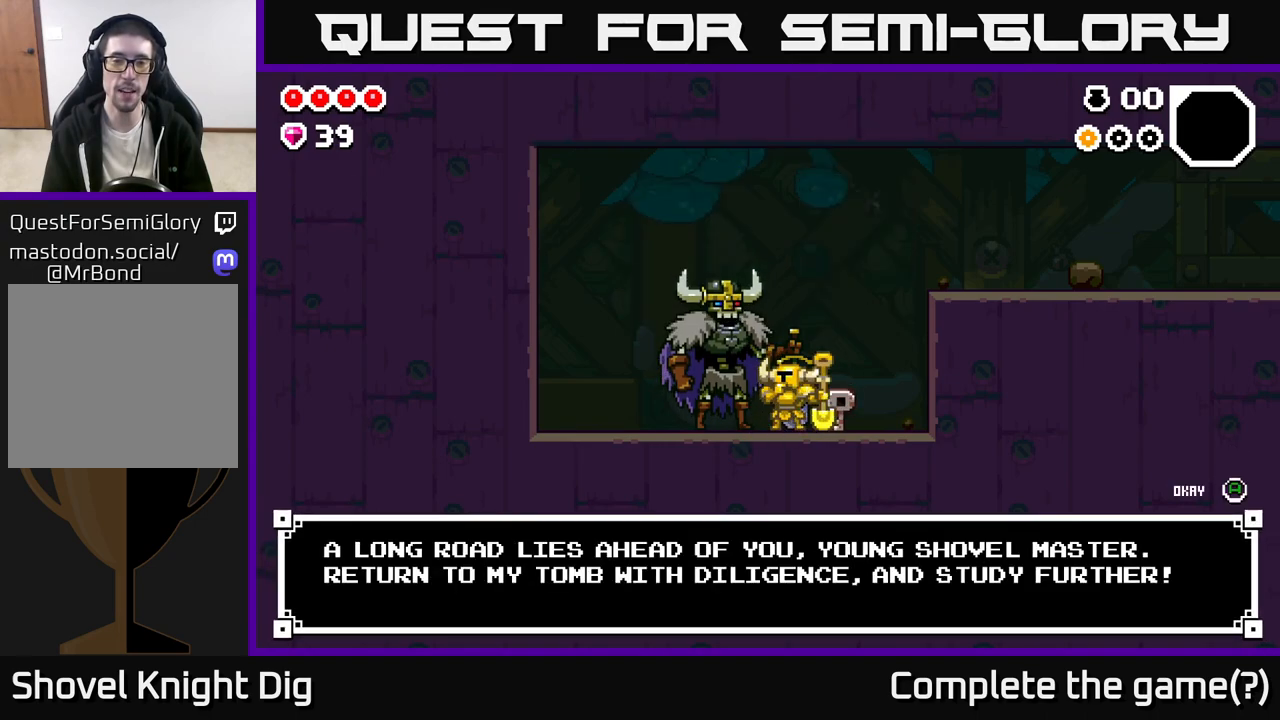
{"buttons": [], "left_stick": "right", "right_stick": "center", "events": [[150, "B", "down"], [267, "B", "up"], [350, "left_stick", "right"]]}
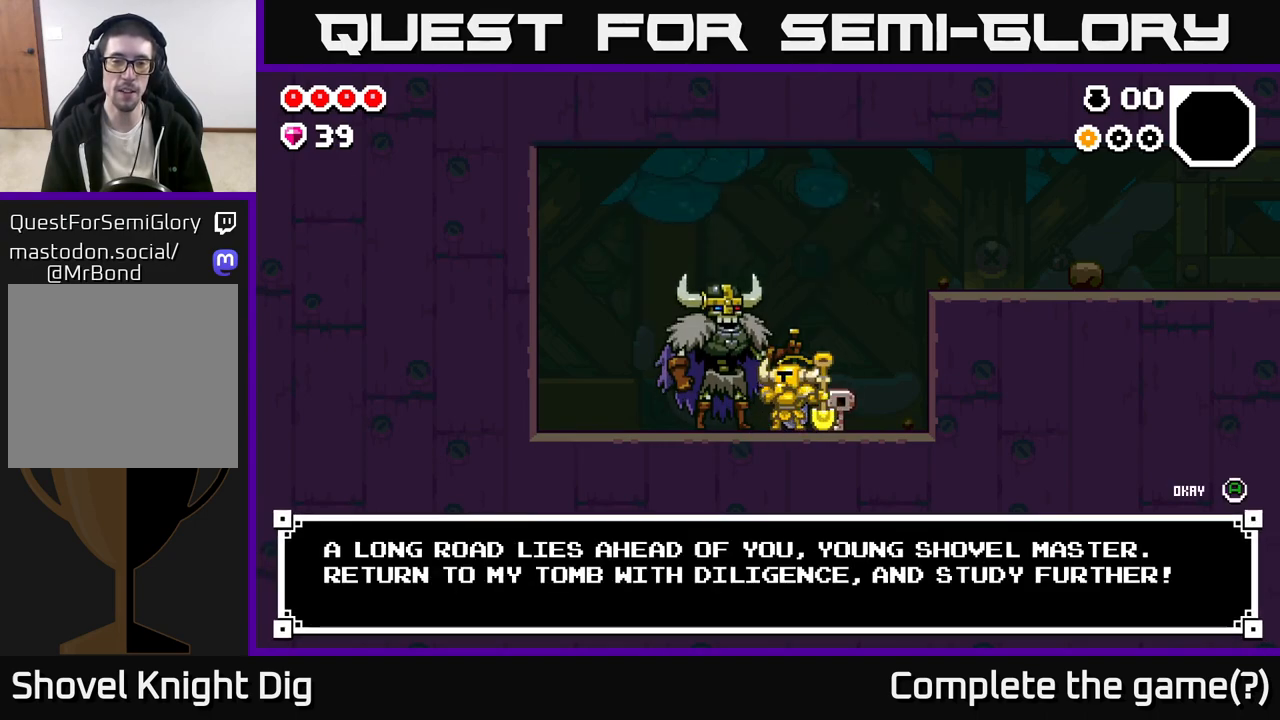
{"buttons": ["A"], "left_stick": "center", "right_stick": "center", "events": [[167, "B", "down"], [167, "left_stick", "center"], [267, "B", "up"], [500, "A", "down"]]}